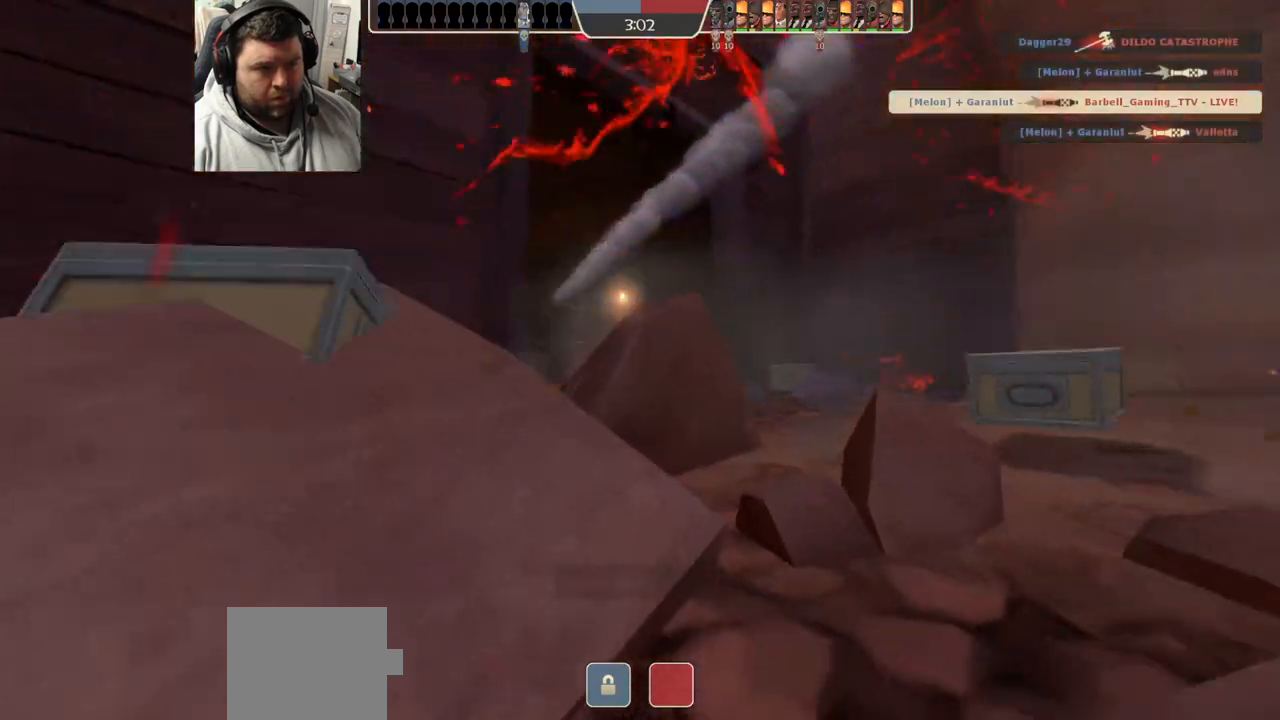
Gameplay with a controller (PlayStation layout); each line is a JSON object with the inputs held at the frame after it. "events" lists button and stick changes between this image and that frame as [ms after this image, input, new state], when the widget could be followed in between.
{"buttons": [], "left_stick": "center", "right_stick": "center", "events": [[117, "left_stick", "center"]]}
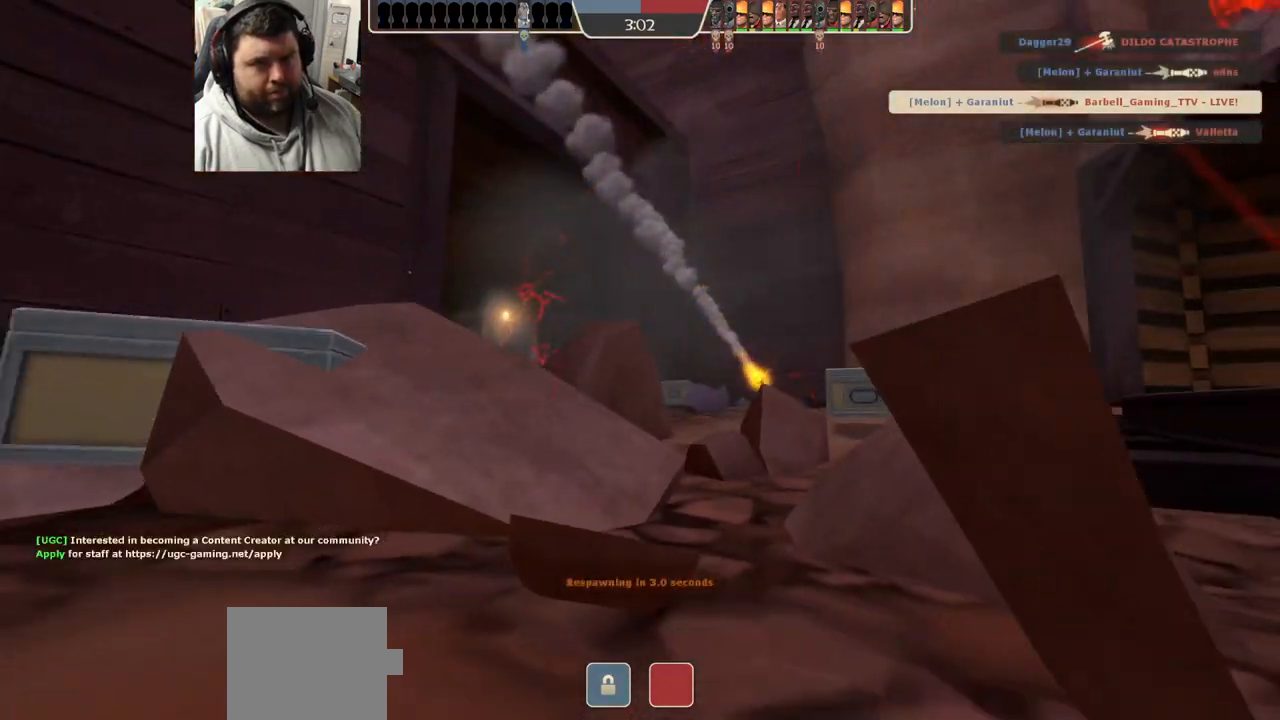
{"buttons": [], "left_stick": "center", "right_stick": "center", "events": []}
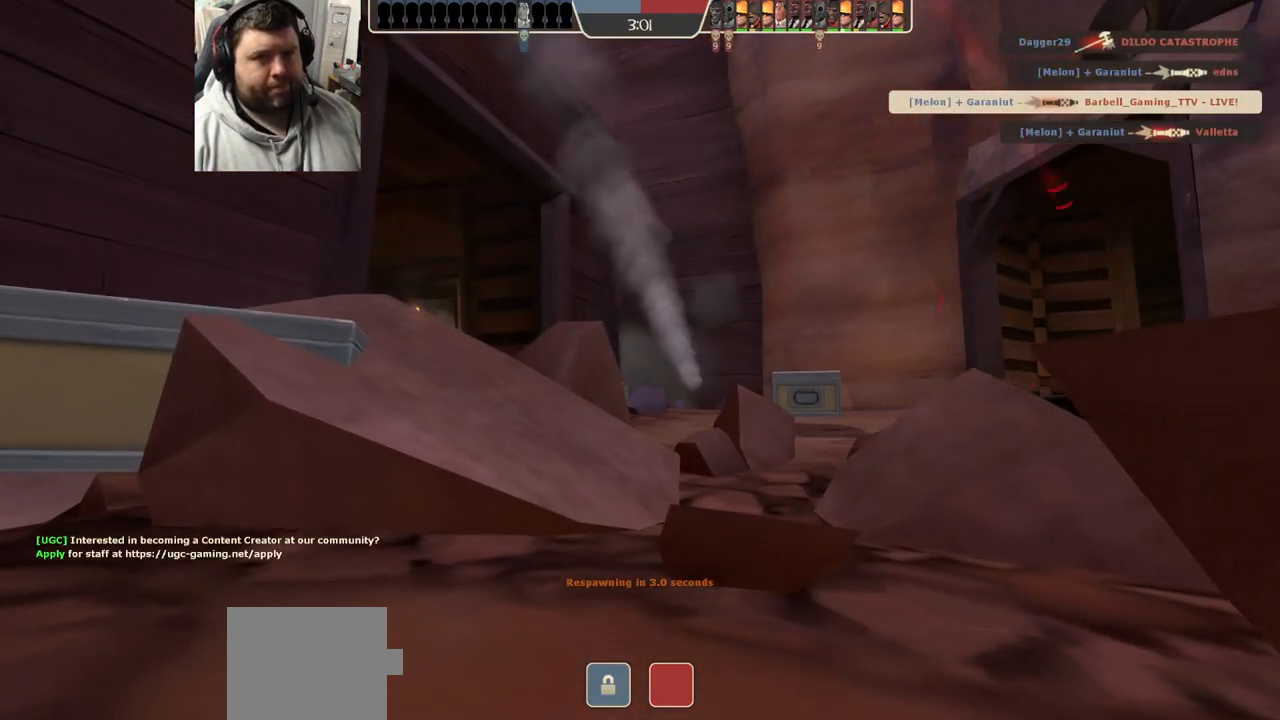
{"buttons": [], "left_stick": "center", "right_stick": "center", "events": []}
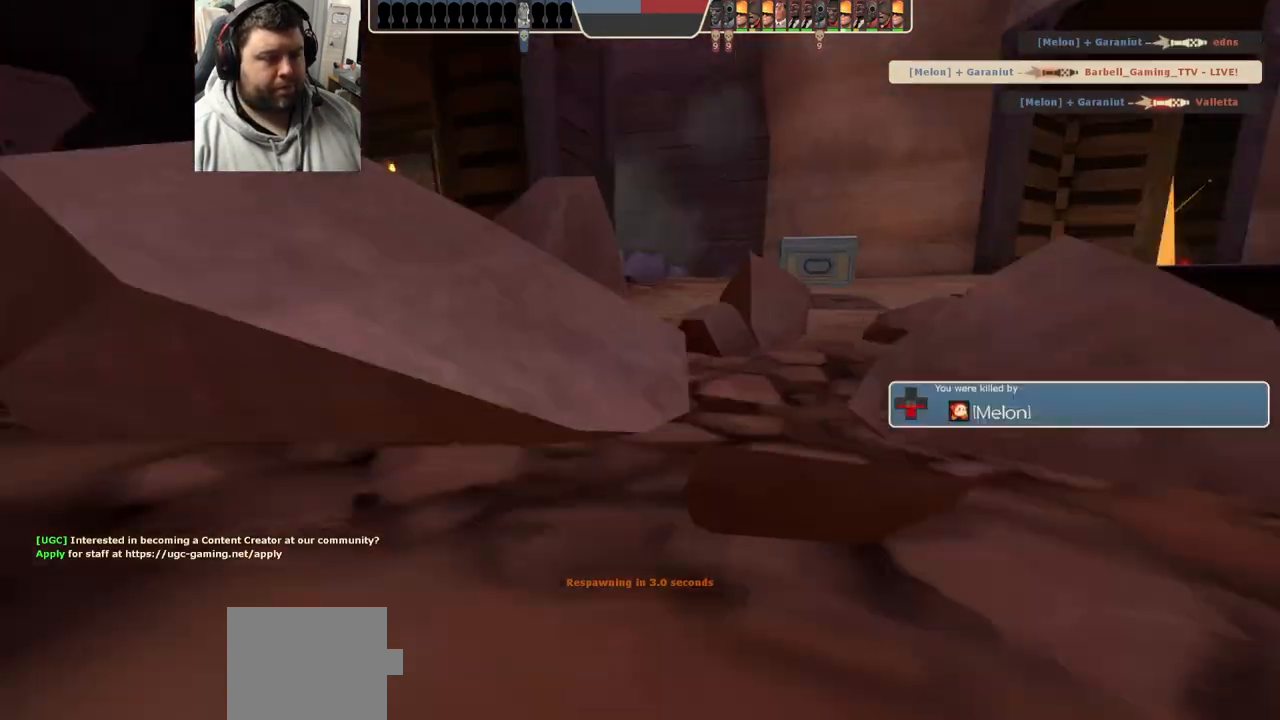
{"buttons": [], "left_stick": "up", "right_stick": "center", "events": [[150, "left_stick", "up"]]}
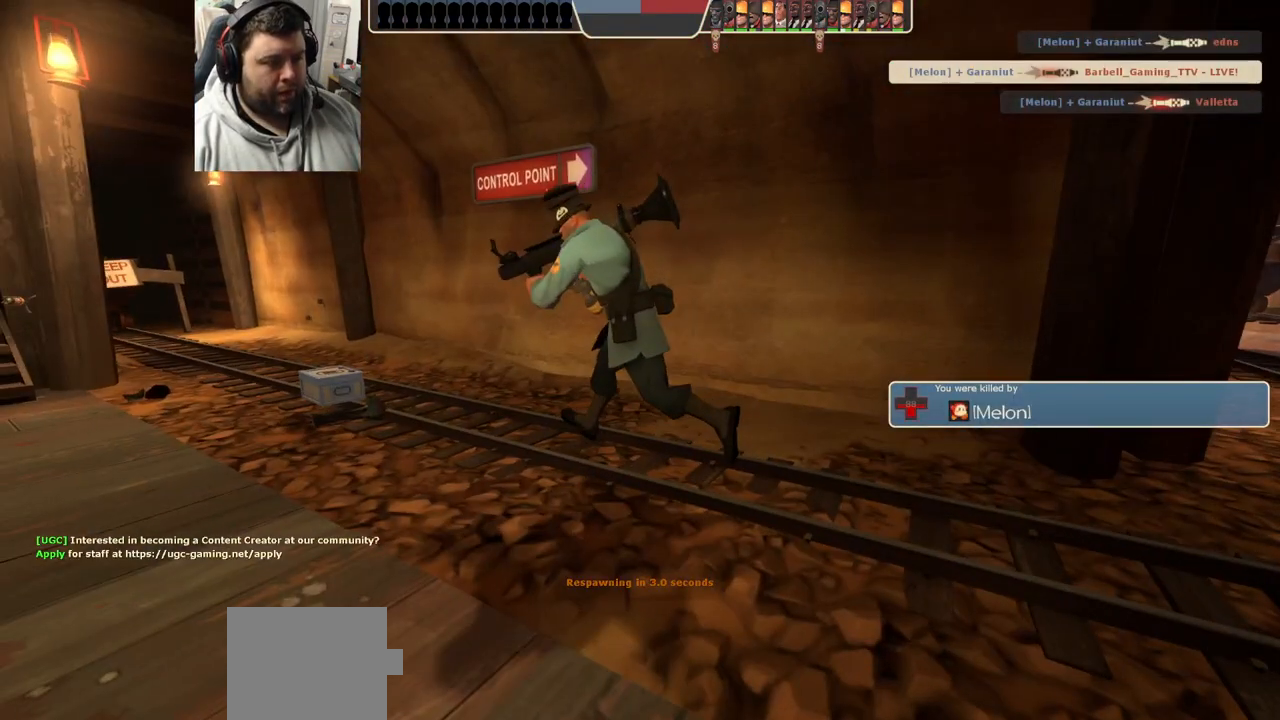
{"buttons": [], "left_stick": "up", "right_stick": "center", "events": []}
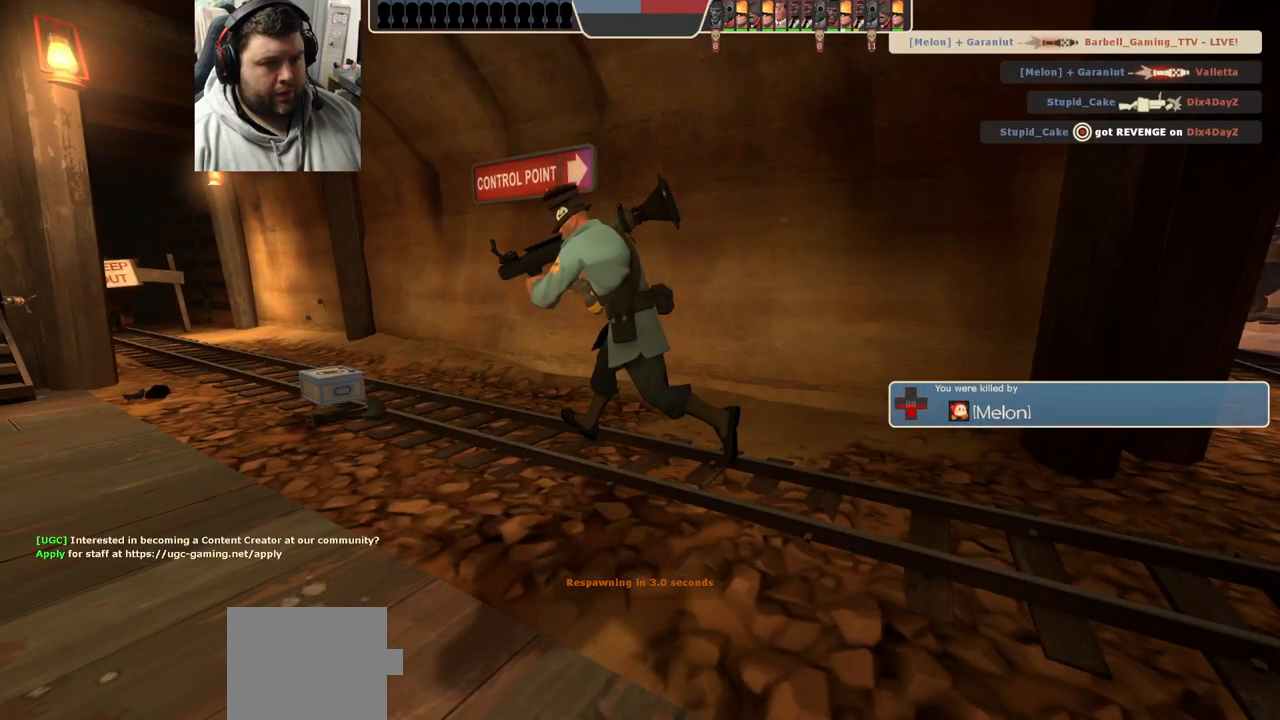
{"buttons": [], "left_stick": "up", "right_stick": "center", "events": []}
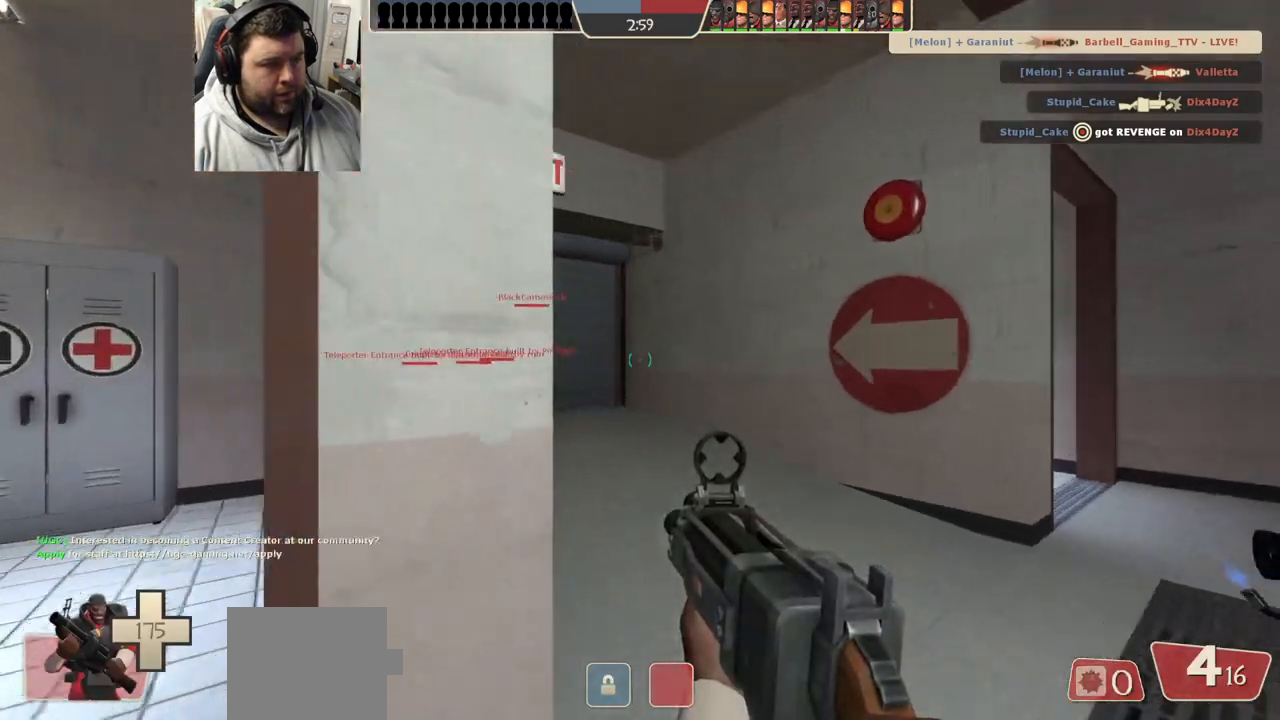
{"buttons": [], "left_stick": "up", "right_stick": "center", "events": [[333, "SQUARE", "down"], [400, "SQUARE", "up"]]}
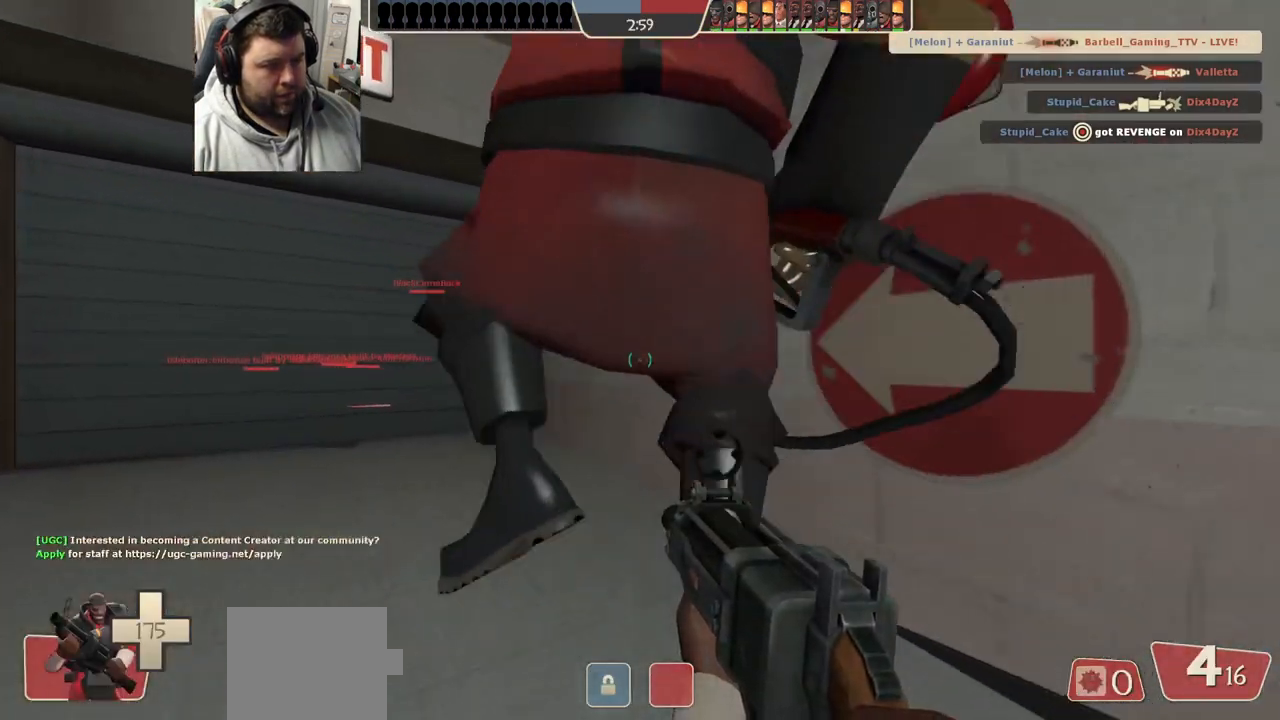
{"buttons": ["SQUARE"], "left_stick": "up-left", "right_stick": "center", "events": [[83, "right_stick", "up-left"], [167, "right_stick", "center"], [250, "left_stick", "up-left"], [283, "SQUARE", "down"], [383, "SQUARE", "up"], [450, "SQUARE", "down"]]}
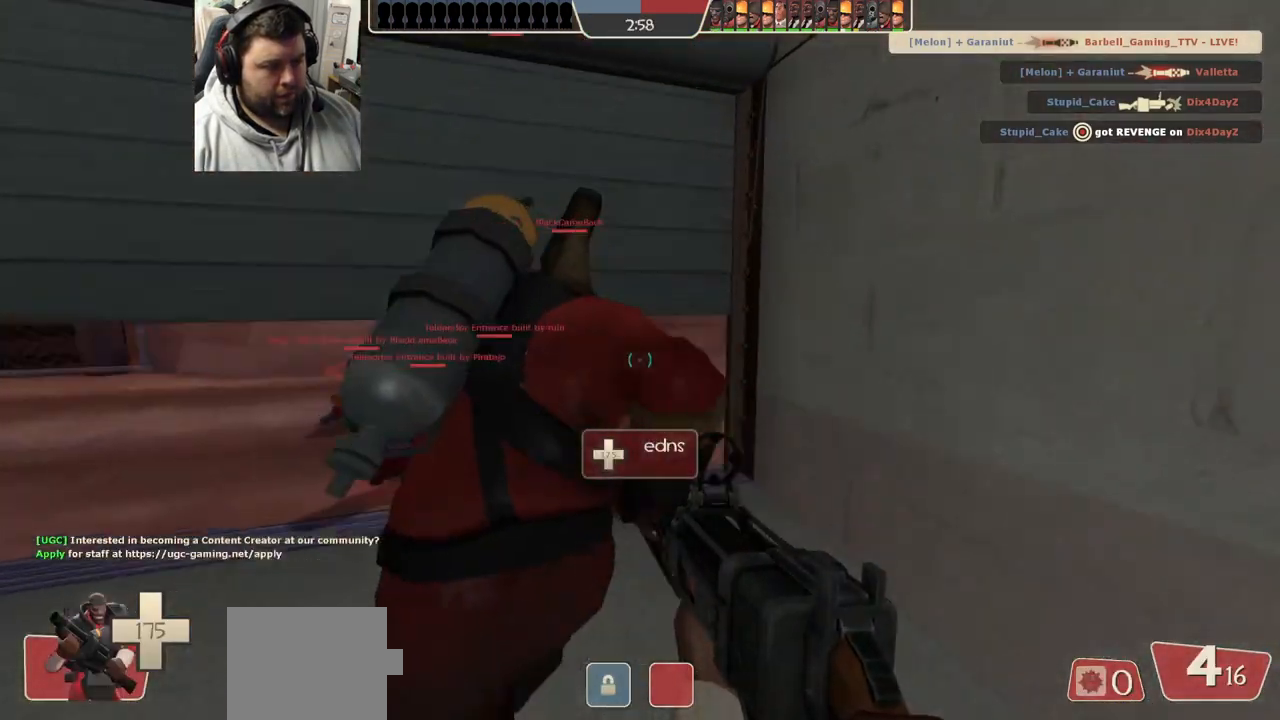
{"buttons": ["SQUARE"], "left_stick": "center", "right_stick": "center", "events": [[33, "SQUARE", "up"], [100, "SQUARE", "down"], [183, "SQUARE", "up"], [267, "SQUARE", "down"], [350, "SQUARE", "up"], [417, "left_stick", "center"], [433, "SQUARE", "down"]]}
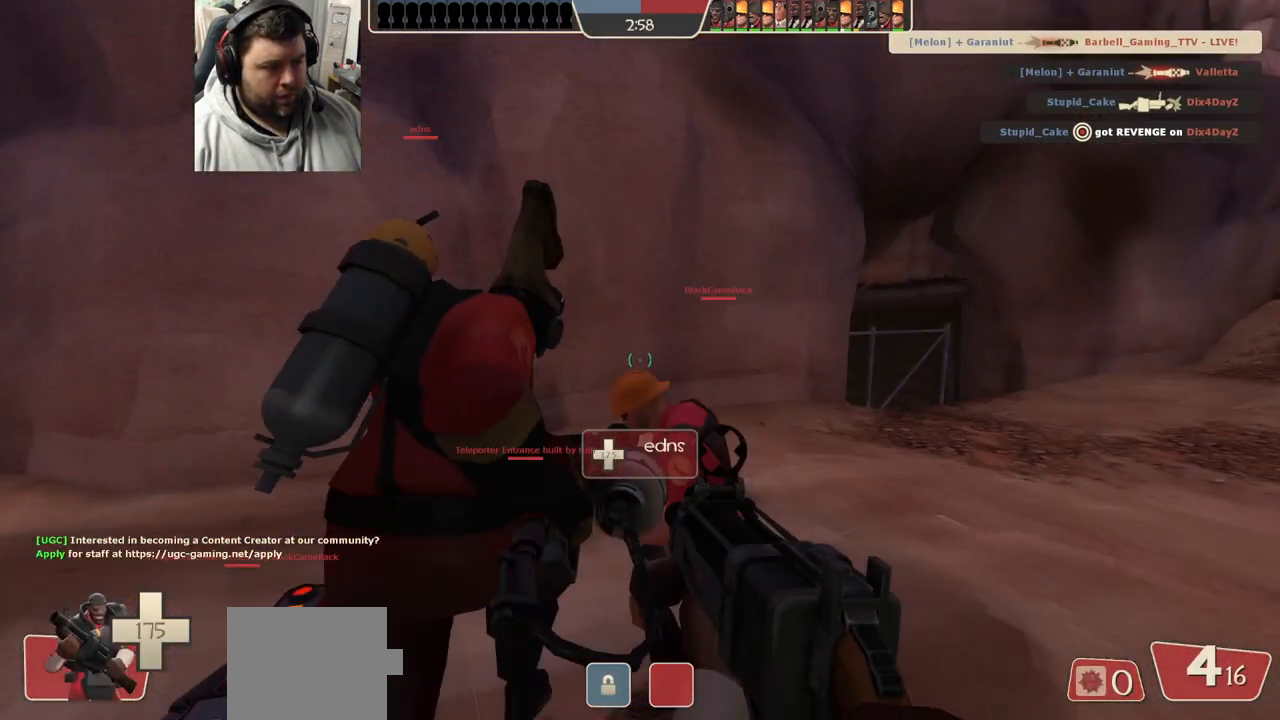
{"buttons": [], "left_stick": "center", "right_stick": "center", "events": [[33, "SQUARE", "up"], [100, "SQUARE", "down"], [200, "SQUARE", "up"], [267, "SQUARE", "down"], [350, "SQUARE", "up"], [433, "SQUARE", "down"], [500, "SQUARE", "up"]]}
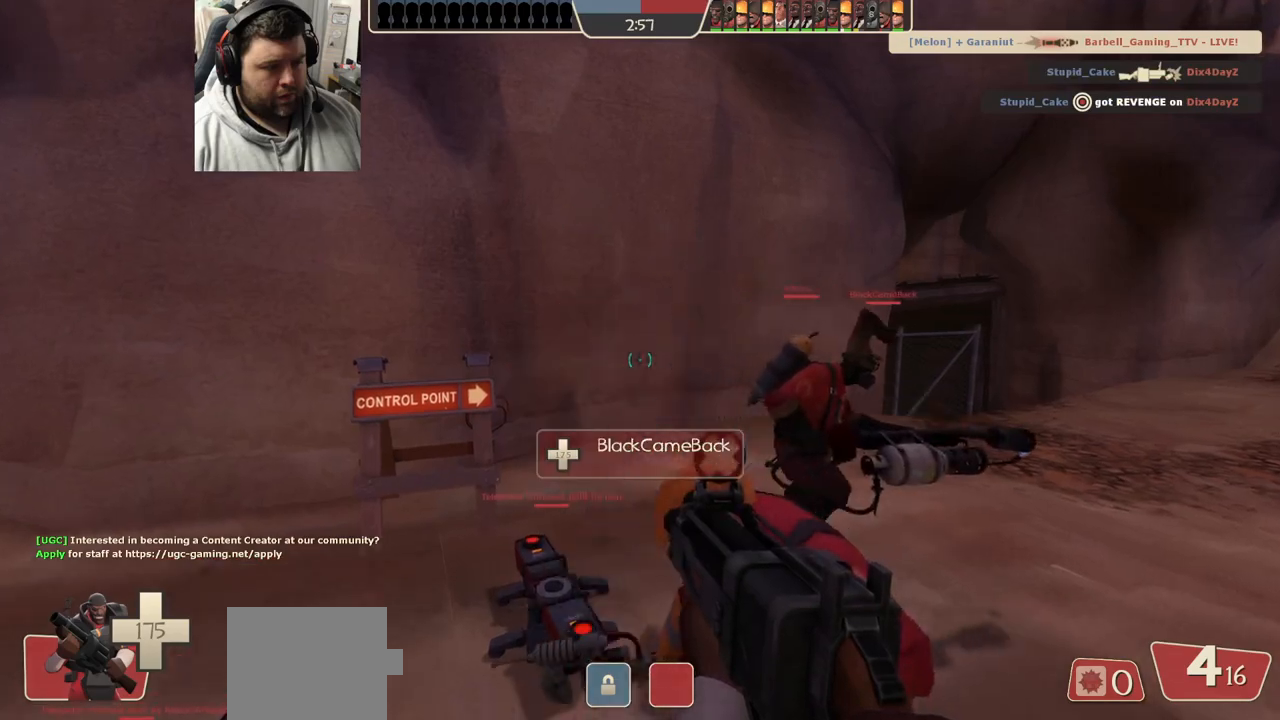
{"buttons": [], "left_stick": "center", "right_stick": "center", "events": [[83, "SQUARE", "down"], [167, "SQUARE", "up"], [250, "SQUARE", "down"], [350, "SQUARE", "up"], [417, "SQUARE", "down"], [500, "SQUARE", "up"]]}
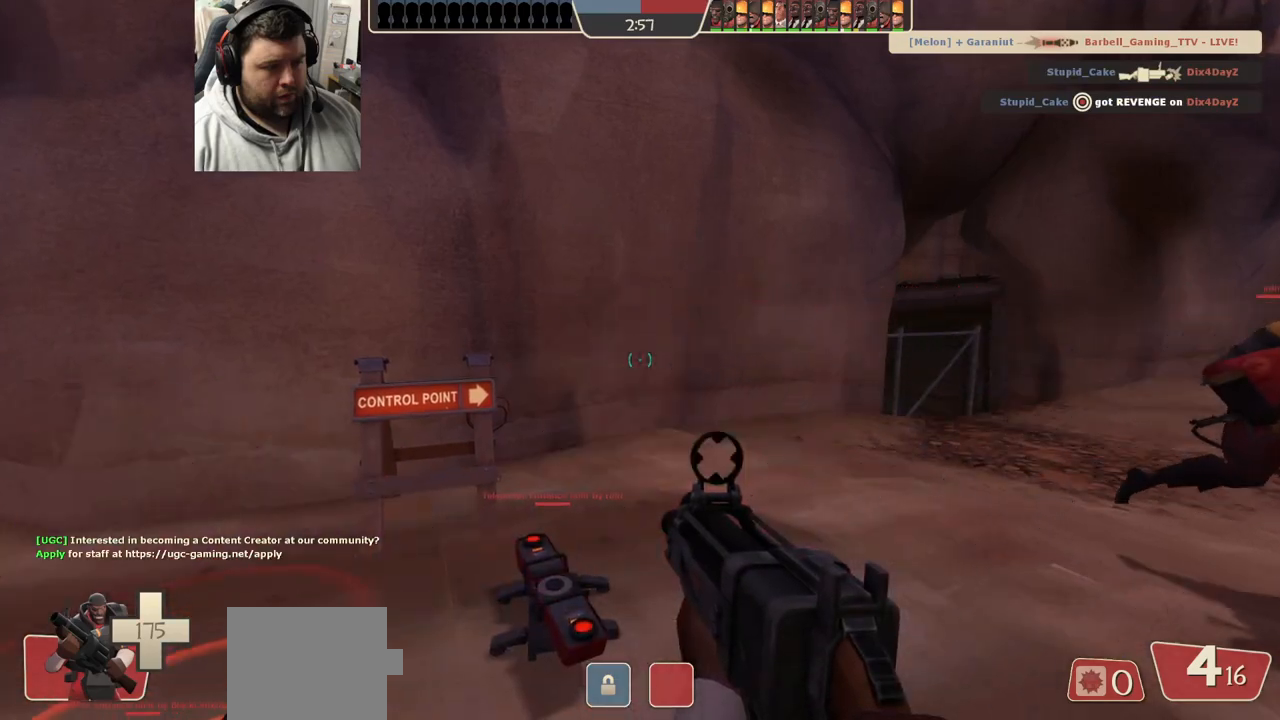
{"buttons": [], "left_stick": "center", "right_stick": "up", "events": [[67, "SQUARE", "down"], [150, "SQUARE", "up"], [233, "SQUARE", "down"], [250, "SQUARE", "up"], [400, "right_stick", "up"]]}
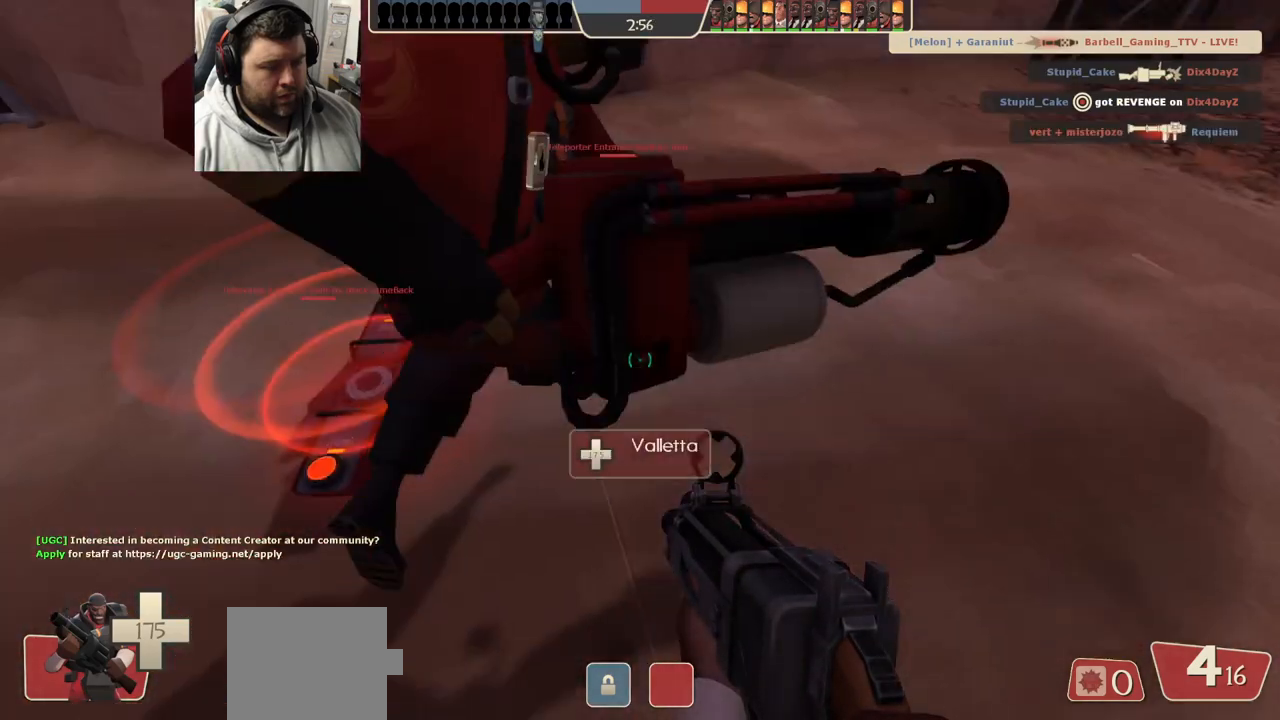
{"buttons": [], "left_stick": "down", "right_stick": "center", "events": [[117, "right_stick", "center"], [217, "SQUARE", "down"], [317, "SQUARE", "up"], [400, "SQUARE", "down"], [483, "left_stick", "down"], [500, "SQUARE", "up"]]}
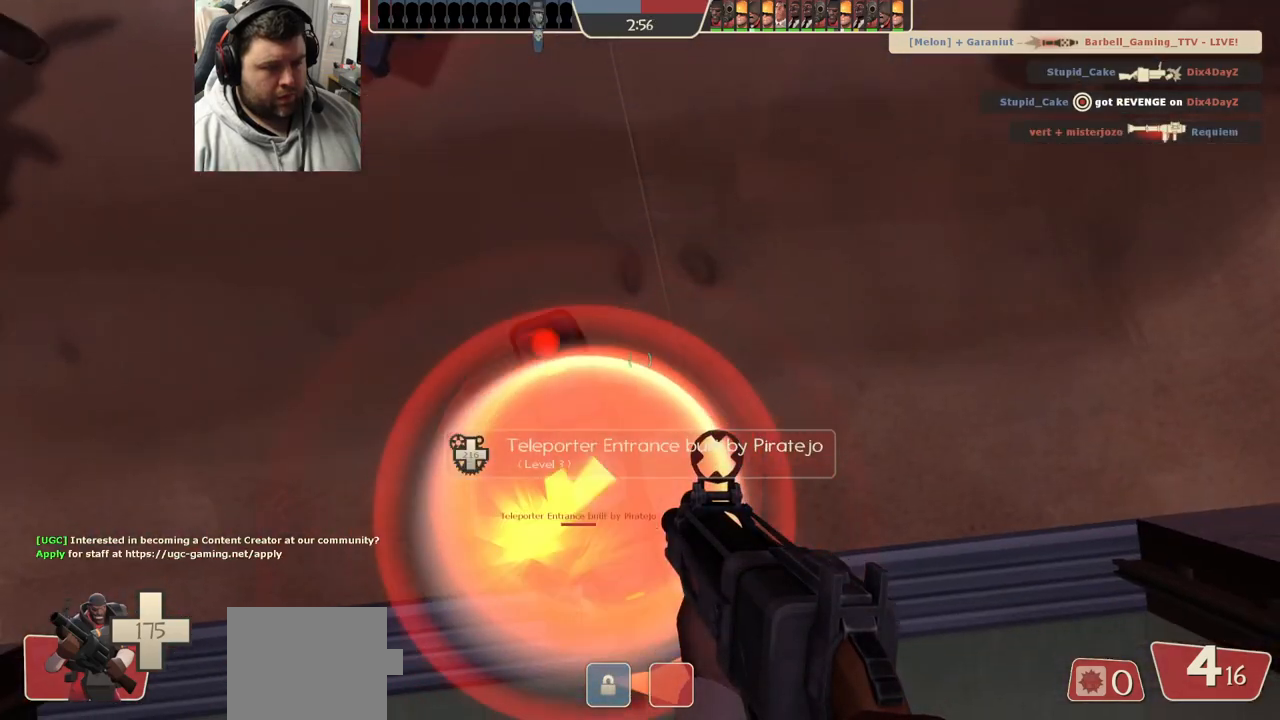
{"buttons": ["SQUARE"], "left_stick": "center", "right_stick": "center", "events": [[83, "SQUARE", "down"], [100, "left_stick", "center"], [200, "SQUARE", "up"], [250, "SQUARE", "down"], [350, "SQUARE", "up"], [450, "SQUARE", "down"]]}
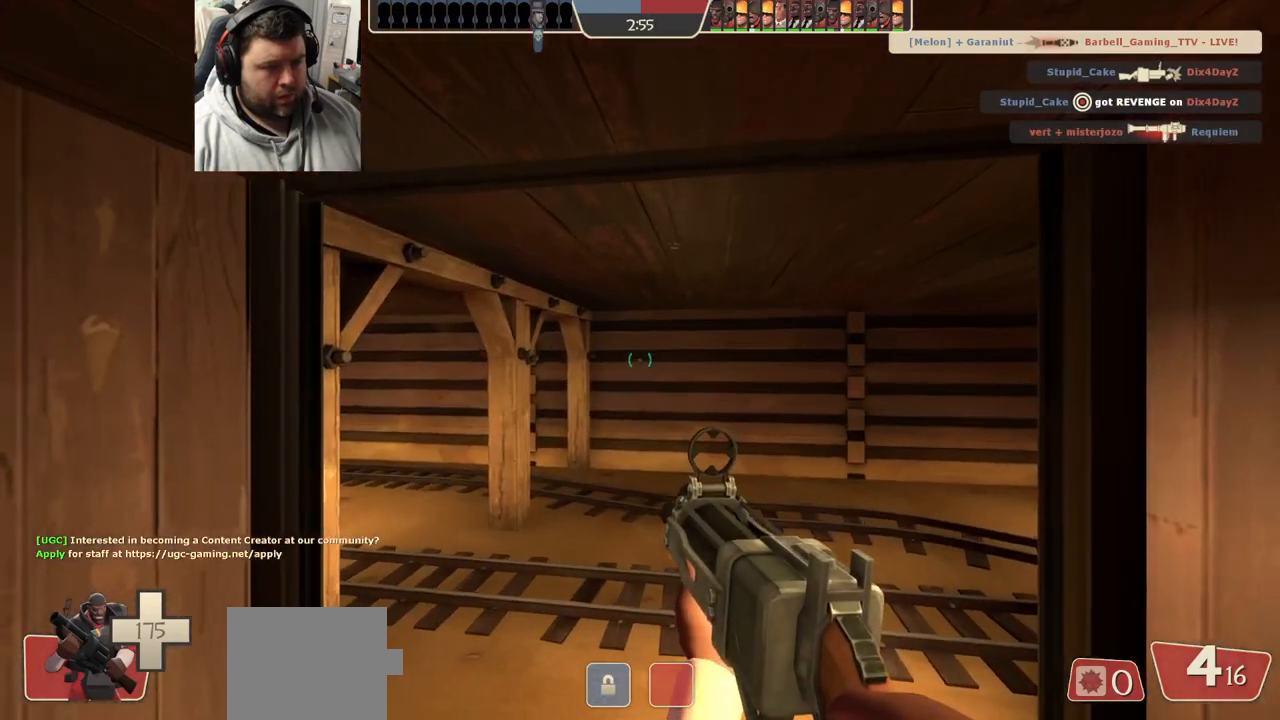
{"buttons": [], "left_stick": "up-right", "right_stick": "center", "events": [[67, "SQUARE", "up"], [250, "left_stick", "up-right"], [250, "right_stick", "left"], [417, "right_stick", "center"]]}
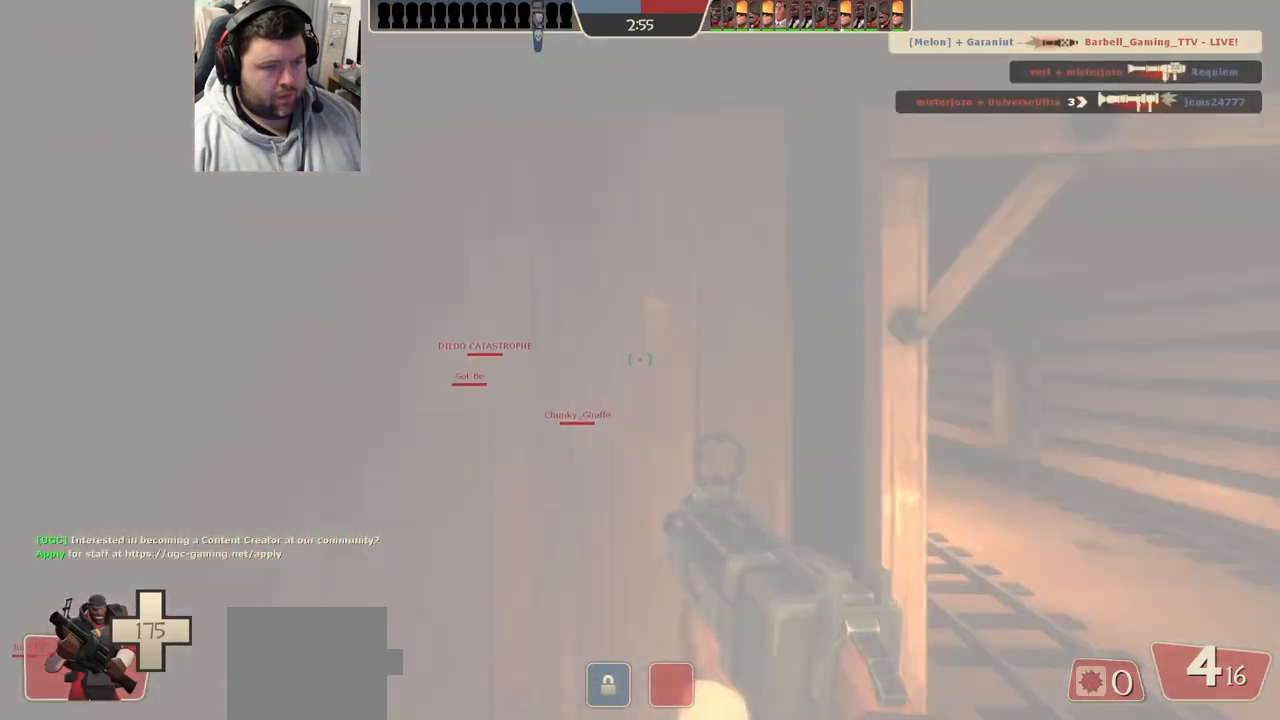
{"buttons": [], "left_stick": "up-right", "right_stick": "center", "events": [[17, "SQUARE", "down"], [67, "SQUARE", "up"]]}
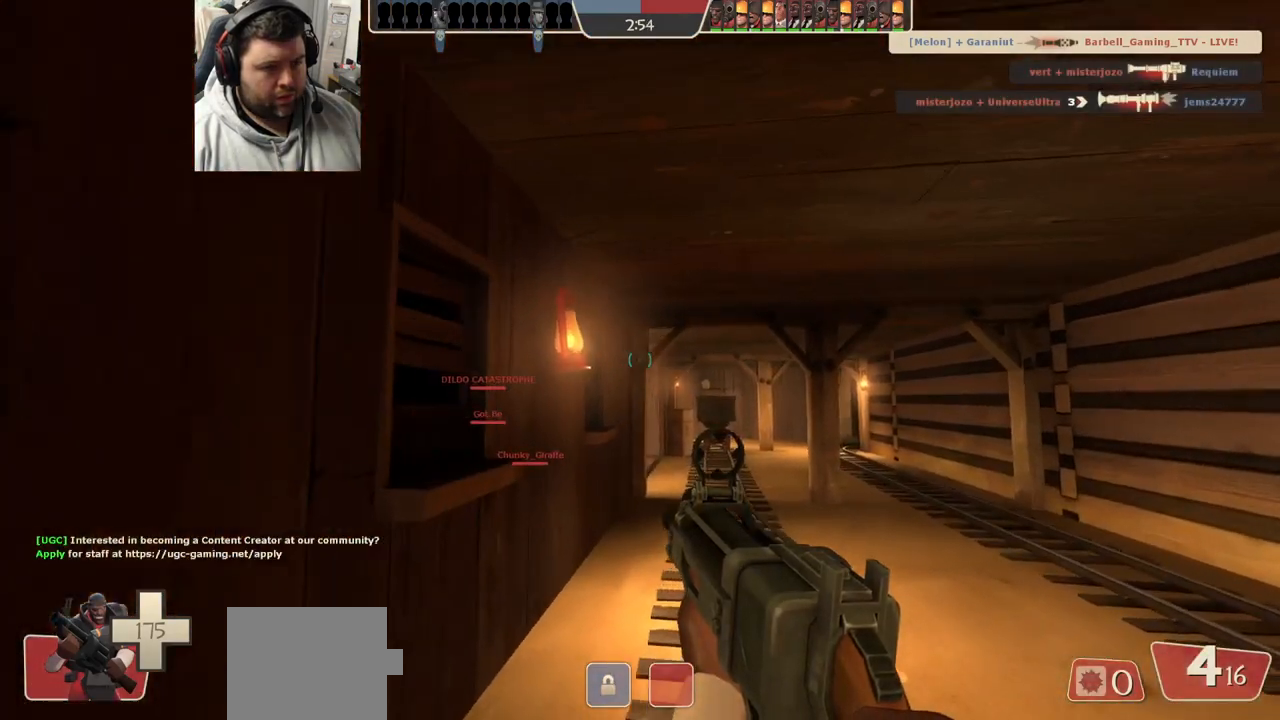
{"buttons": [], "left_stick": "up-right", "right_stick": "center", "events": [[267, "R1", "down"], [333, "R1", "up"]]}
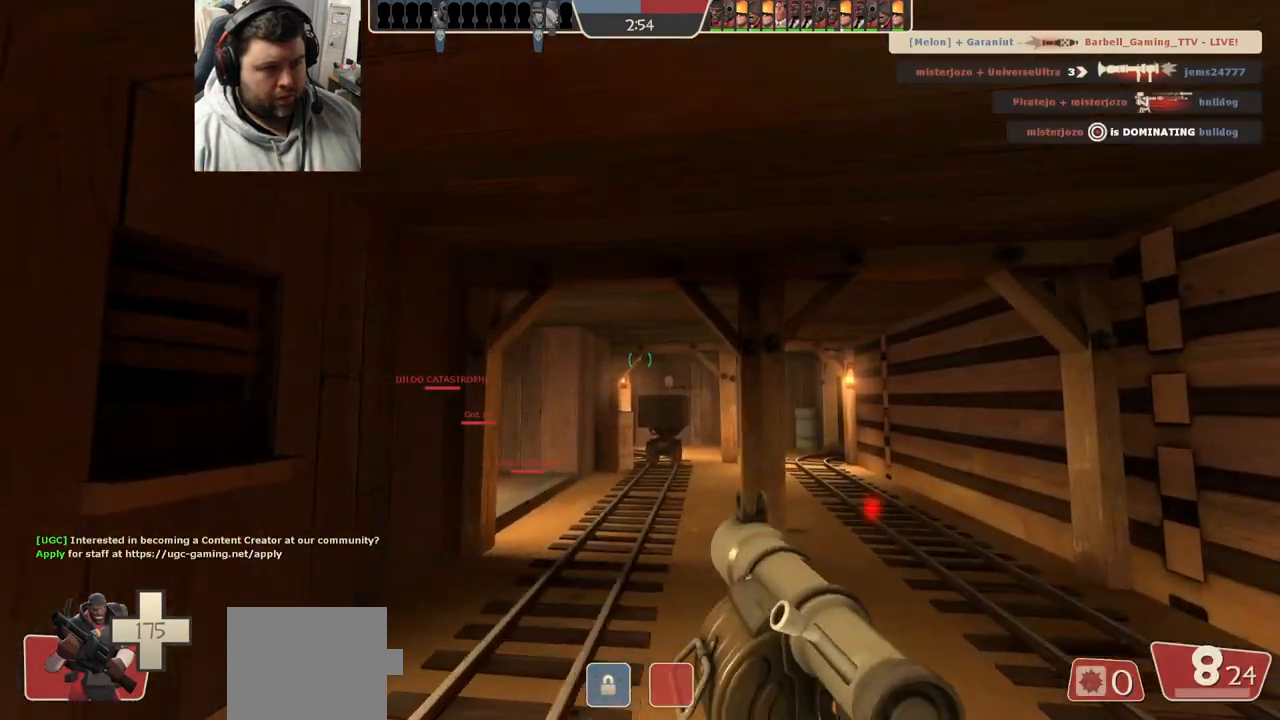
{"buttons": ["R1", "R2"], "left_stick": "up", "right_stick": "center", "events": [[200, "left_stick", "up"], [217, "R2", "down"], [317, "R1", "down"]]}
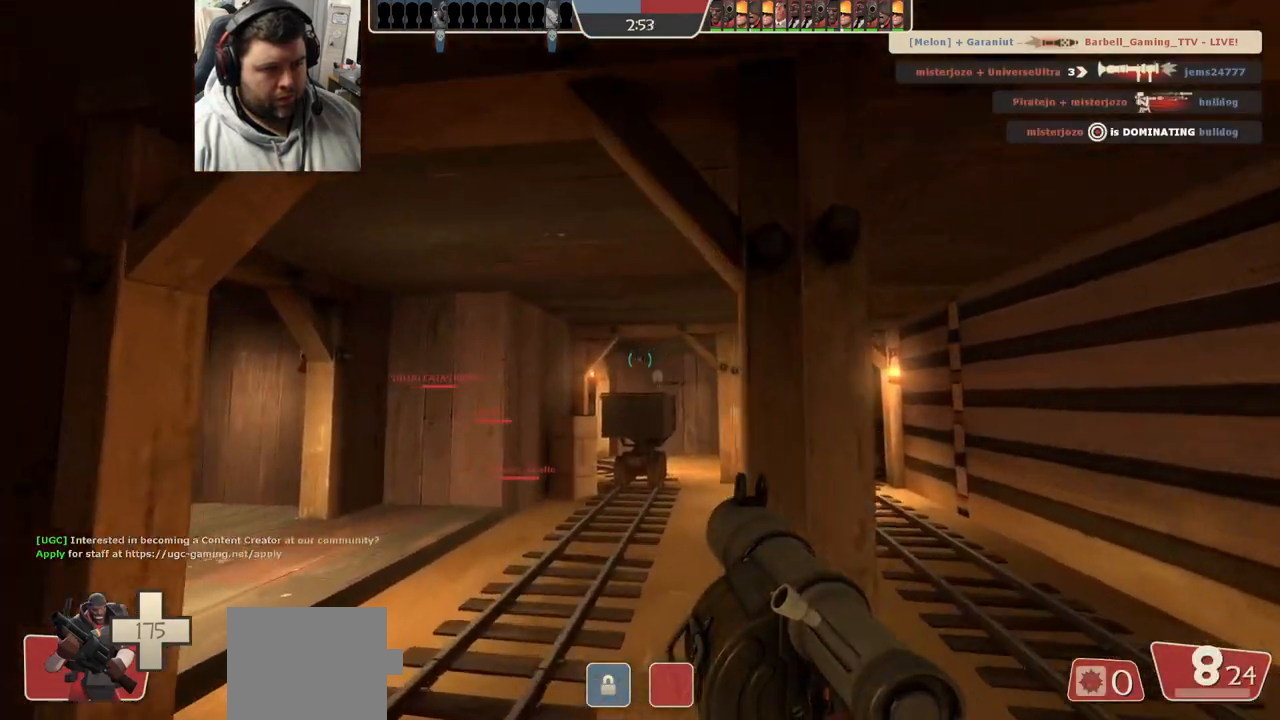
{"buttons": [], "left_stick": "up", "right_stick": "center", "events": [[200, "R1", "up"], [200, "R2", "up"]]}
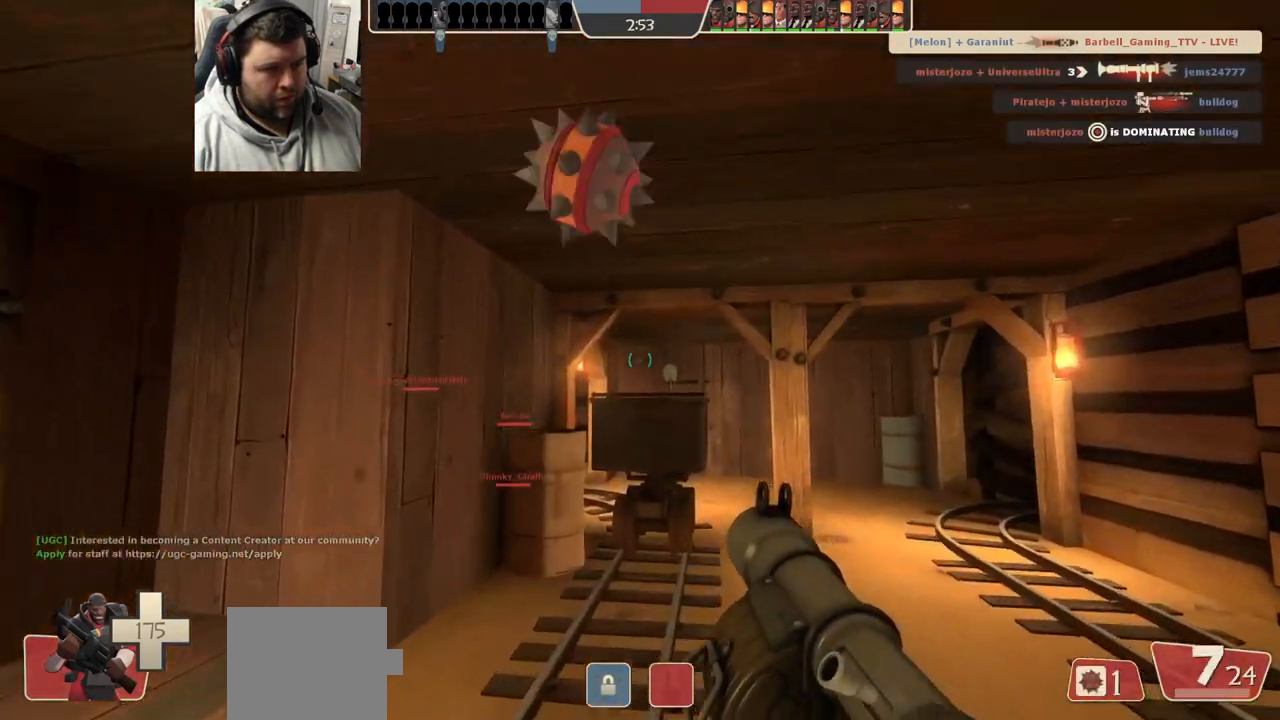
{"buttons": [], "left_stick": "center", "right_stick": "center", "events": [[167, "R2", "down"], [183, "left_stick", "center"], [233, "left_stick", "down"], [267, "R2", "up"], [333, "R1", "down"], [333, "R2", "down"], [400, "R1", "up"], [400, "R2", "up"], [400, "left_stick", "center"]]}
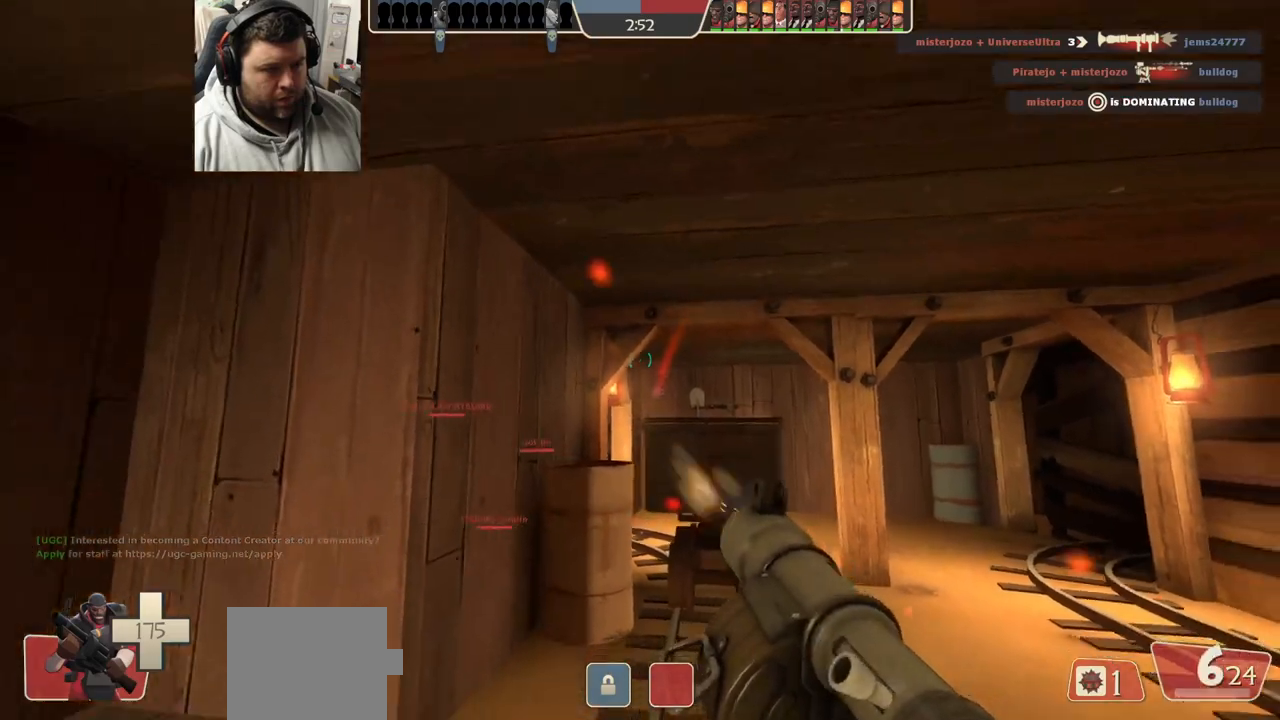
{"buttons": ["R1", "R2"], "left_stick": "down", "right_stick": "center", "events": [[100, "left_stick", "up"], [383, "left_stick", "center"], [417, "R2", "down"], [467, "R1", "down"], [467, "left_stick", "down"]]}
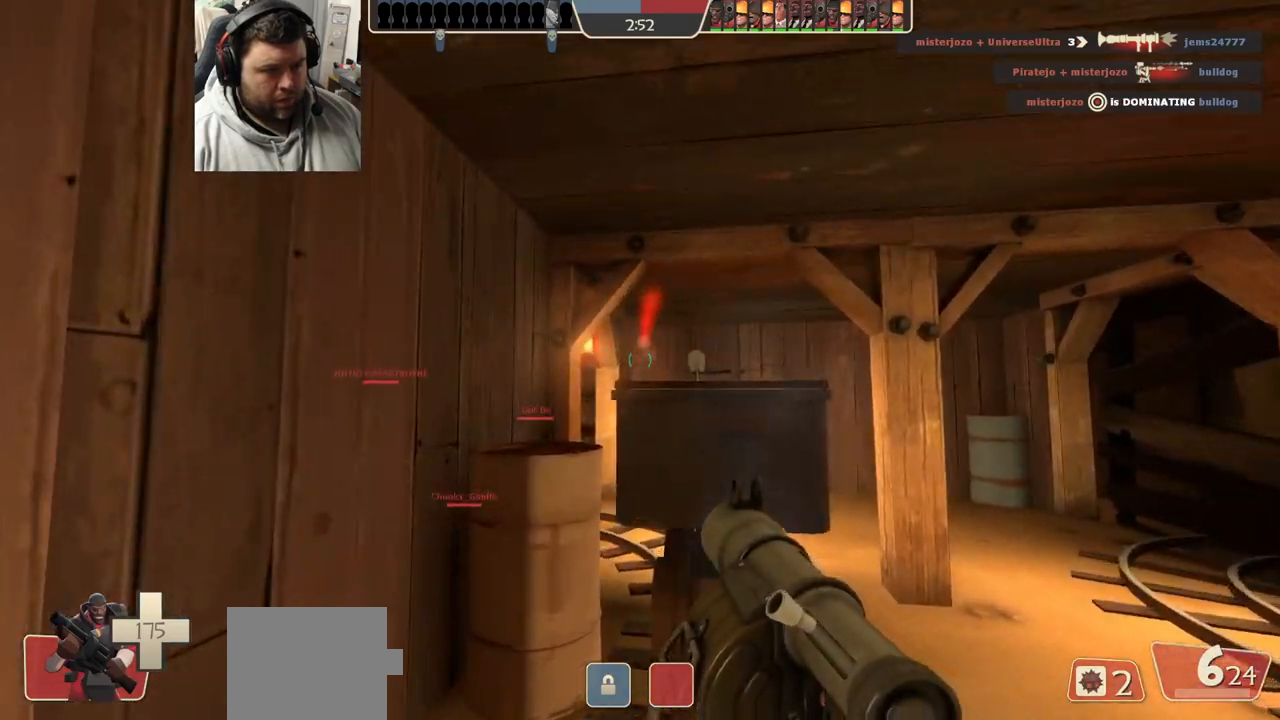
{"buttons": ["R1"], "left_stick": "up-right", "right_stick": "center", "events": [[33, "R1", "up"], [33, "R2", "up"], [183, "left_stick", "up-right"], [367, "R1", "down"], [433, "R1", "up"], [500, "R1", "down"]]}
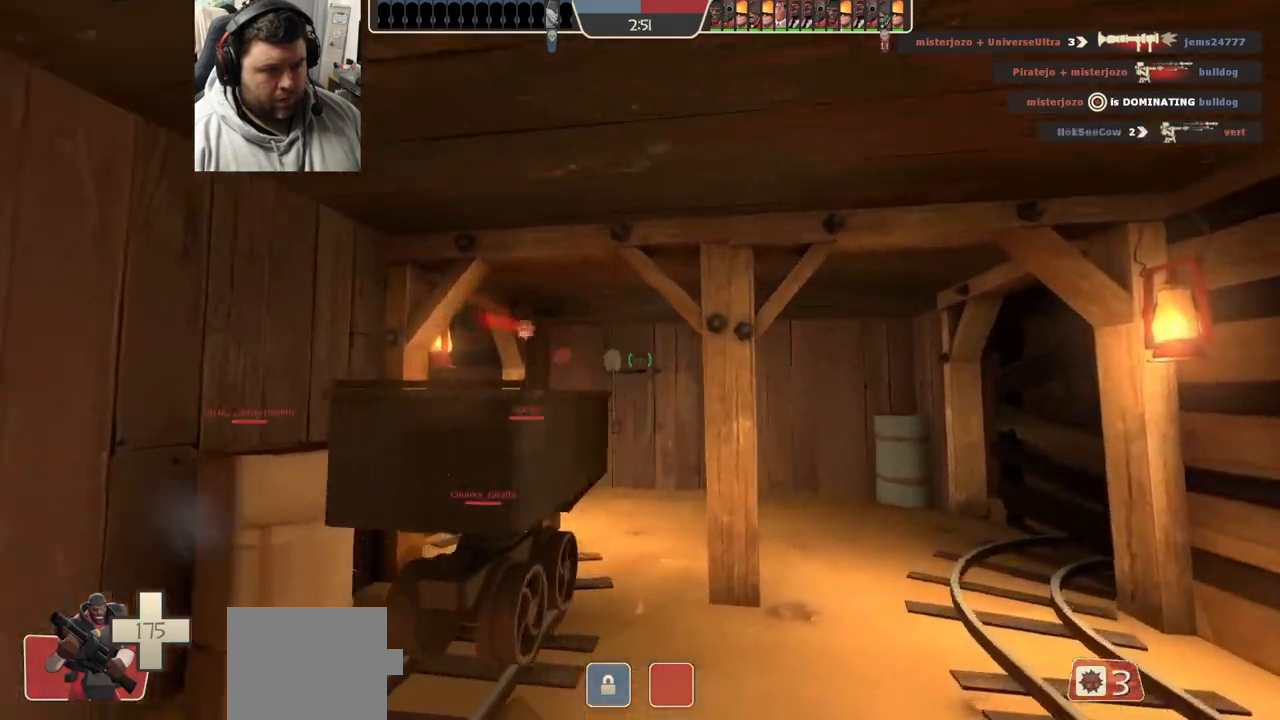
{"buttons": [], "left_stick": "right", "right_stick": "center", "events": [[33, "right_stick", "up-left"], [100, "R1", "up"], [200, "right_stick", "center"], [317, "SQUARE", "down"], [350, "SQUARE", "up"], [400, "left_stick", "right"], [433, "SQUARE", "down"], [483, "SQUARE", "up"]]}
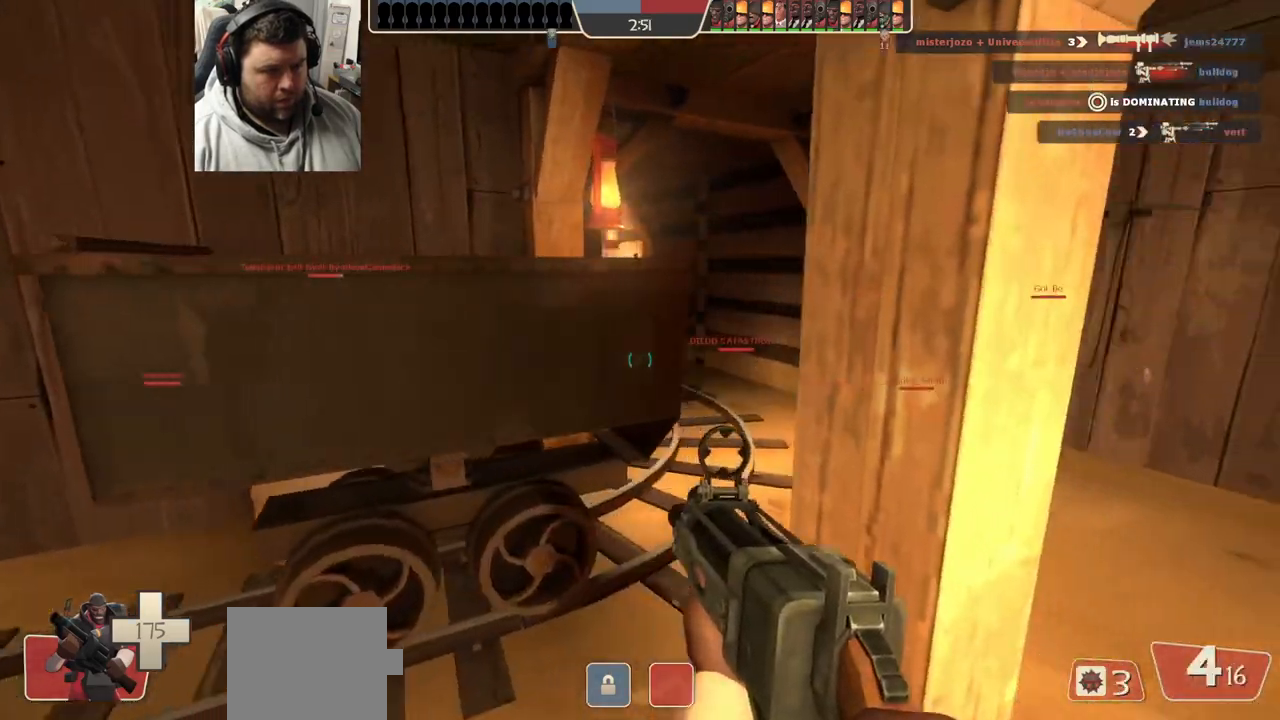
{"buttons": [], "left_stick": "up-right", "right_stick": "center", "events": [[17, "left_stick", "center"], [67, "SQUARE", "down"], [133, "SQUARE", "up"], [333, "left_stick", "up-right"], [333, "right_stick", "left"], [433, "right_stick", "center"]]}
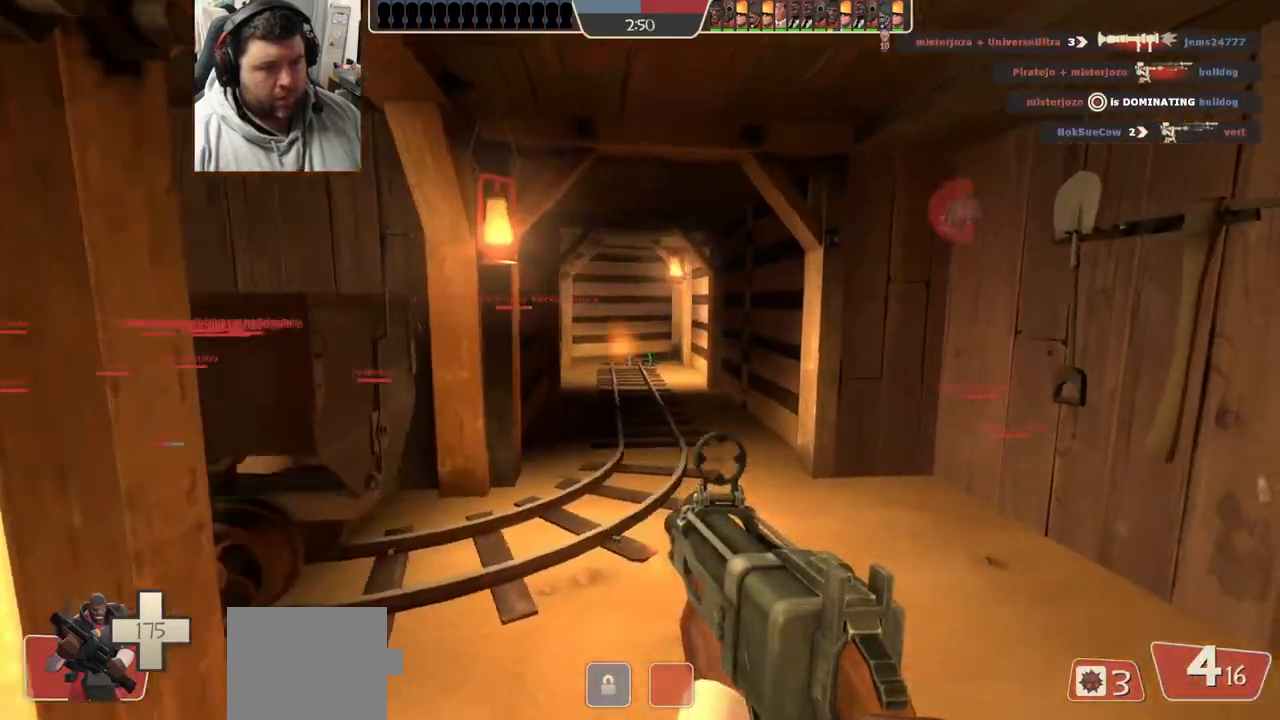
{"buttons": [], "left_stick": "up", "right_stick": "center", "events": [[33, "left_stick", "up"], [267, "SQUARE", "down"], [333, "SQUARE", "up"], [400, "SQUARE", "down"], [483, "SQUARE", "up"]]}
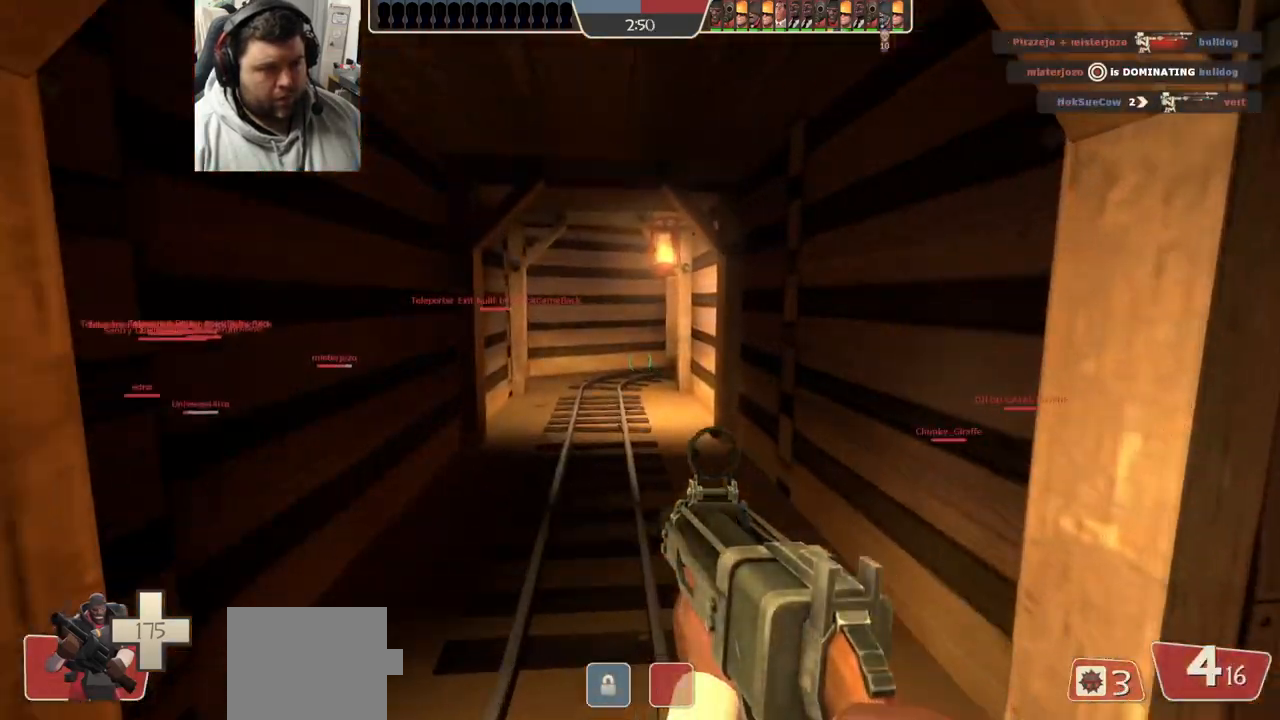
{"buttons": [], "left_stick": "up-left", "right_stick": "center", "events": [[383, "left_stick", "up-left"]]}
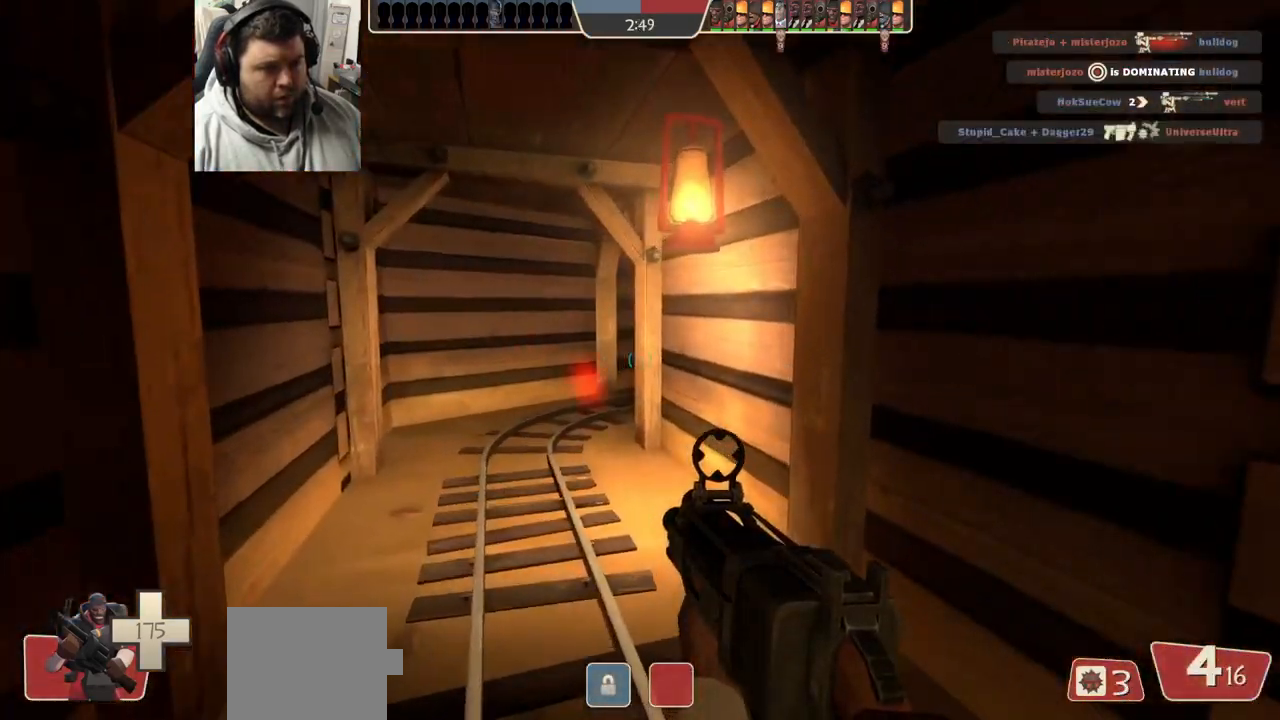
{"buttons": [], "left_stick": "up-left", "right_stick": "center", "events": []}
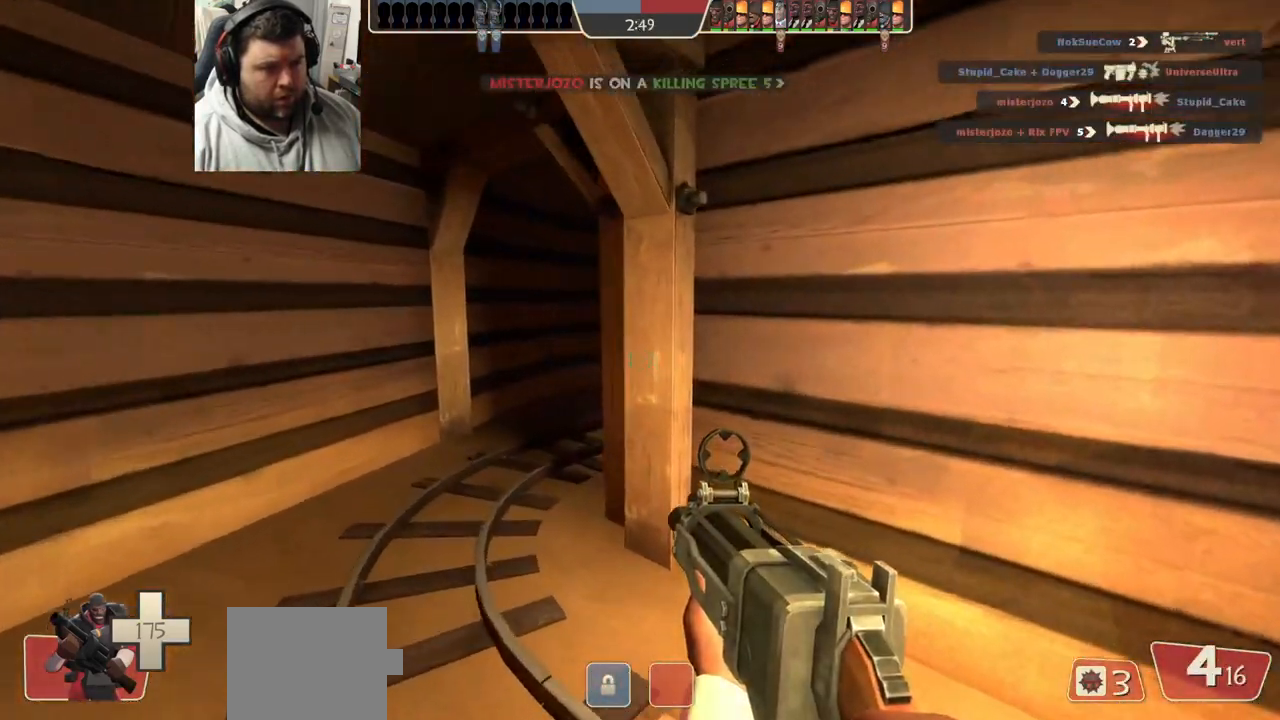
{"buttons": ["R2"], "left_stick": "up-left", "right_stick": "center", "events": [[450, "R2", "down"]]}
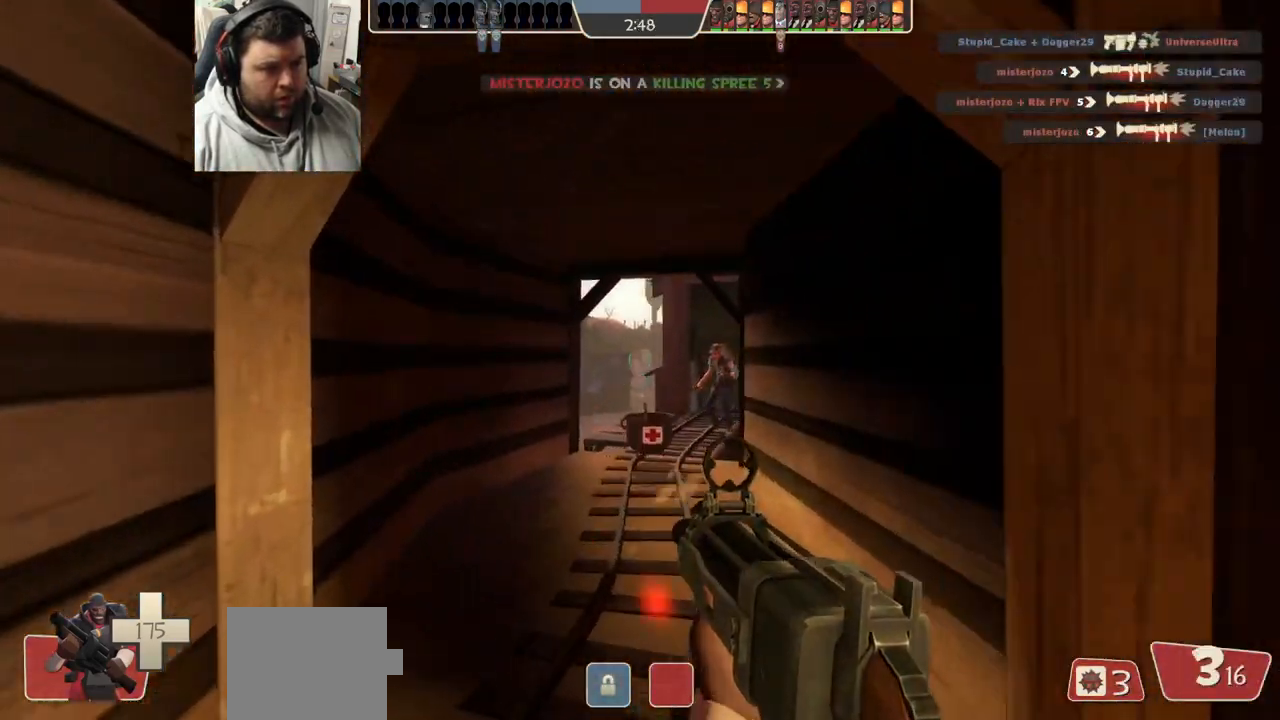
{"buttons": ["R2"], "left_stick": "down-right", "right_stick": "center", "events": [[117, "R2", "up"], [183, "left_stick", "down-right"], [367, "R2", "down"]]}
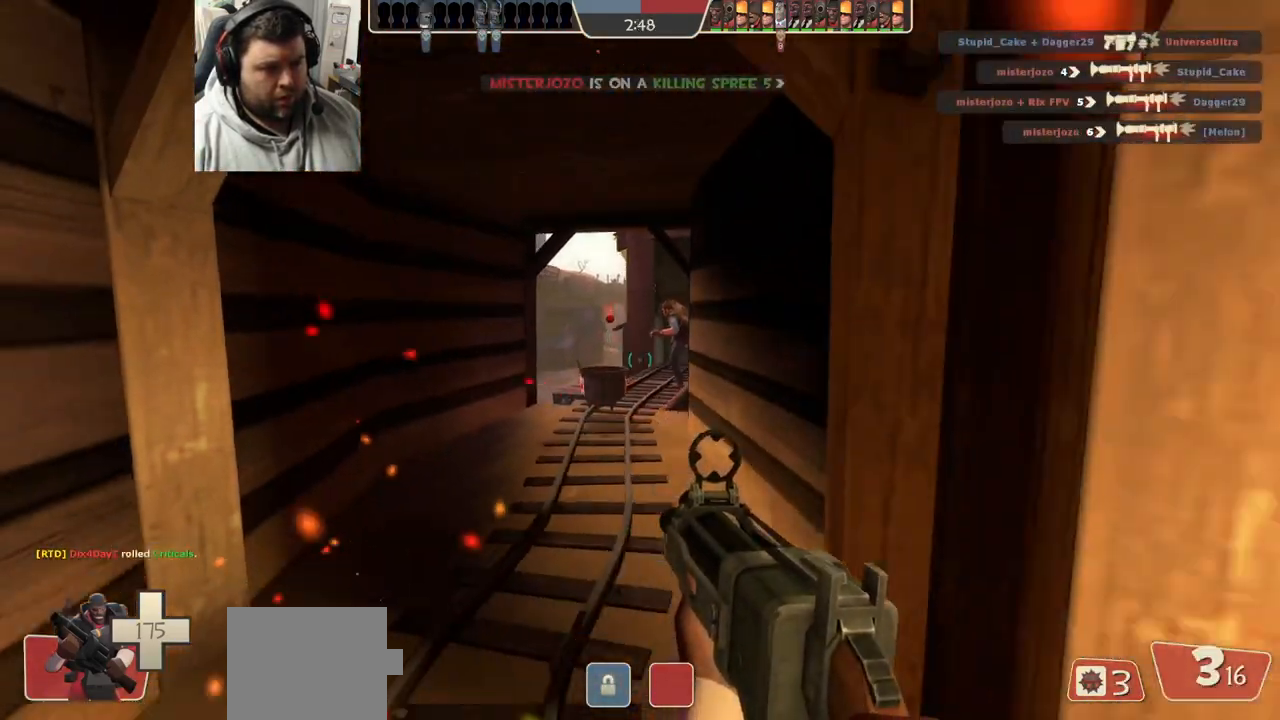
{"buttons": [], "left_stick": "up-left", "right_stick": "center", "events": [[100, "R1", "down"], [117, "left_stick", "down-left"], [150, "R1", "up"], [150, "R2", "up"], [367, "left_stick", "left"], [467, "left_stick", "up-left"]]}